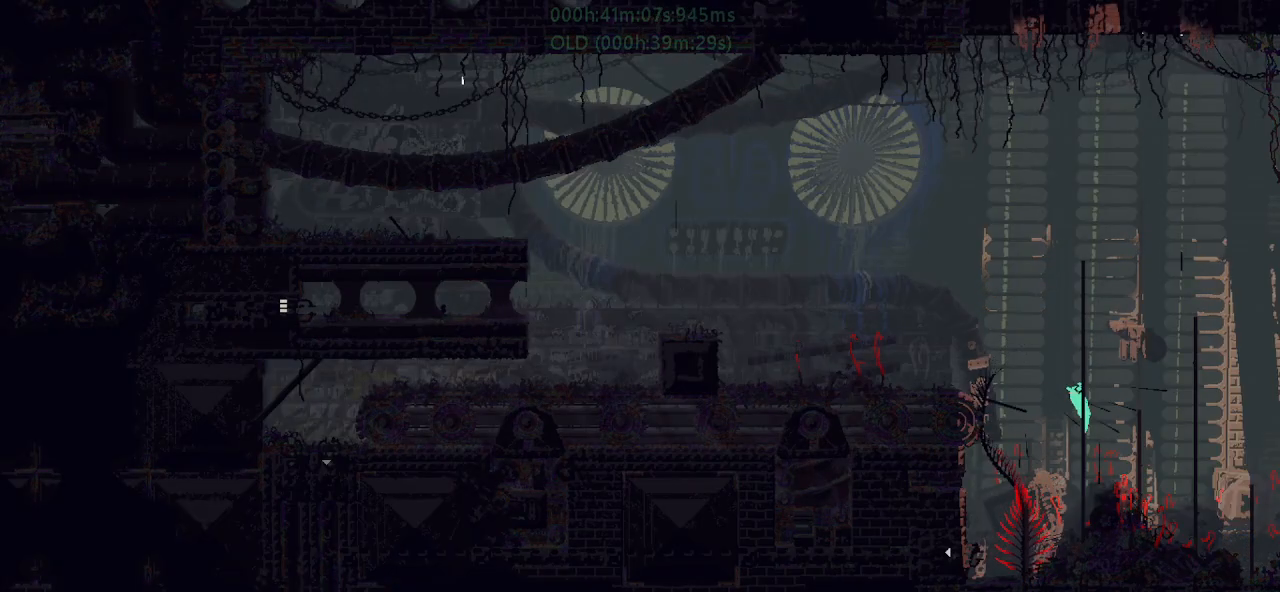
Gameplay with keyboard and mouse; each line is a JSON object with the keys held at the frame after it. "events" lists presses ("down") and releases ("up") of "down", "g", "j", "left", "r", "right", "t" and "up" between this image and that frame as [ms after this image, input, new state], when the widget could be followed in between. No other keys are recorded. Mouse buttons are not recorded. Not read: mouse_move.
{"keys": [], "events": [[184, "j", "down"], [200, "left", "up"], [234, "j", "up"], [234, "right", "down"], [317, "right", "up"], [350, "left", "down"], [500, "left", "up"]]}
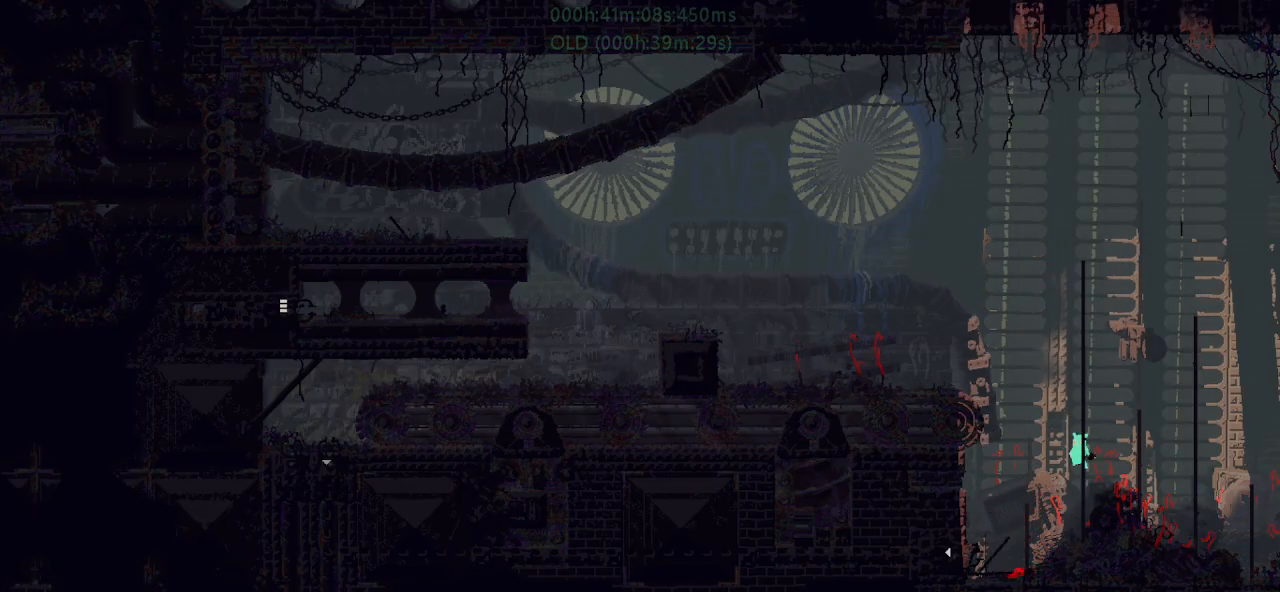
{"keys": ["g"], "events": [[150, "left", "down"], [300, "g", "down"], [367, "g", "up"], [367, "left", "up"], [450, "g", "down"]]}
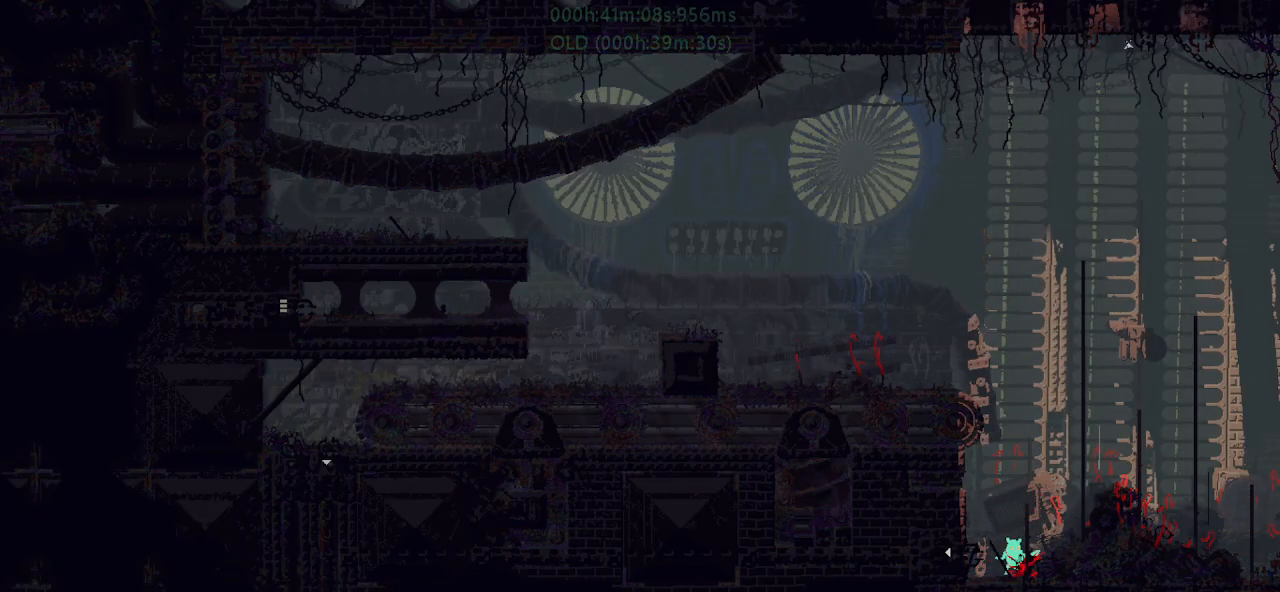
{"keys": ["right", "up"], "events": [[67, "g", "up"], [117, "g", "down"], [217, "g", "up"], [217, "up", "down"], [250, "j", "down"], [350, "right", "down"], [434, "j", "up"]]}
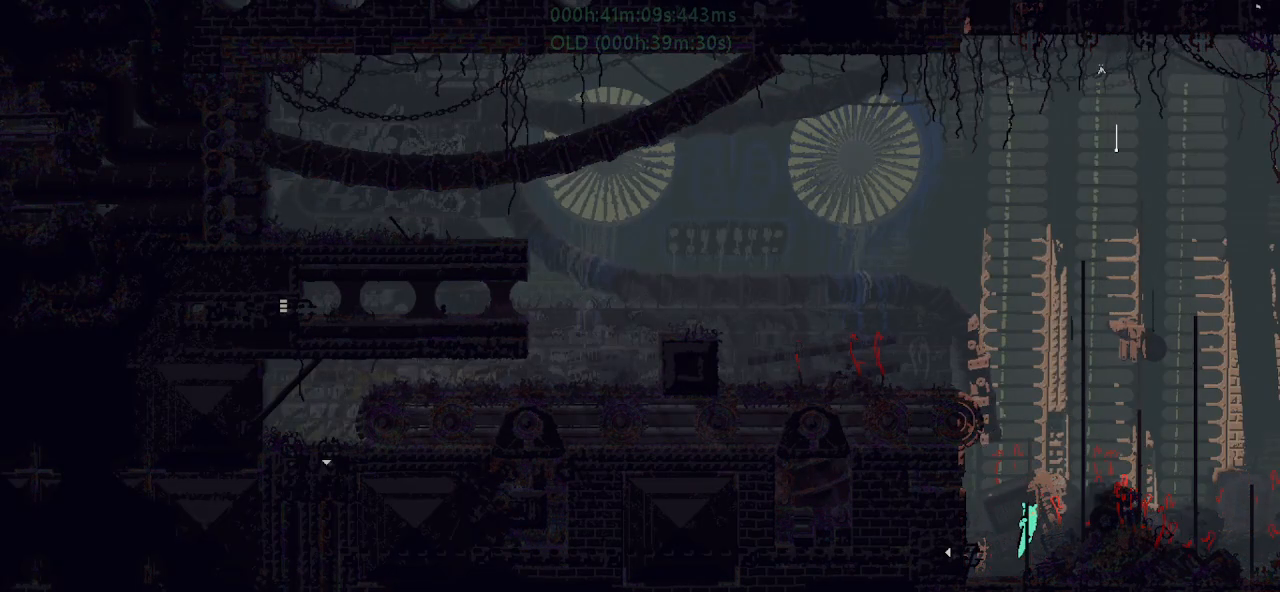
{"keys": ["j", "up"], "events": [[34, "j", "down"], [234, "j", "up"], [384, "right", "up"], [484, "j", "down"]]}
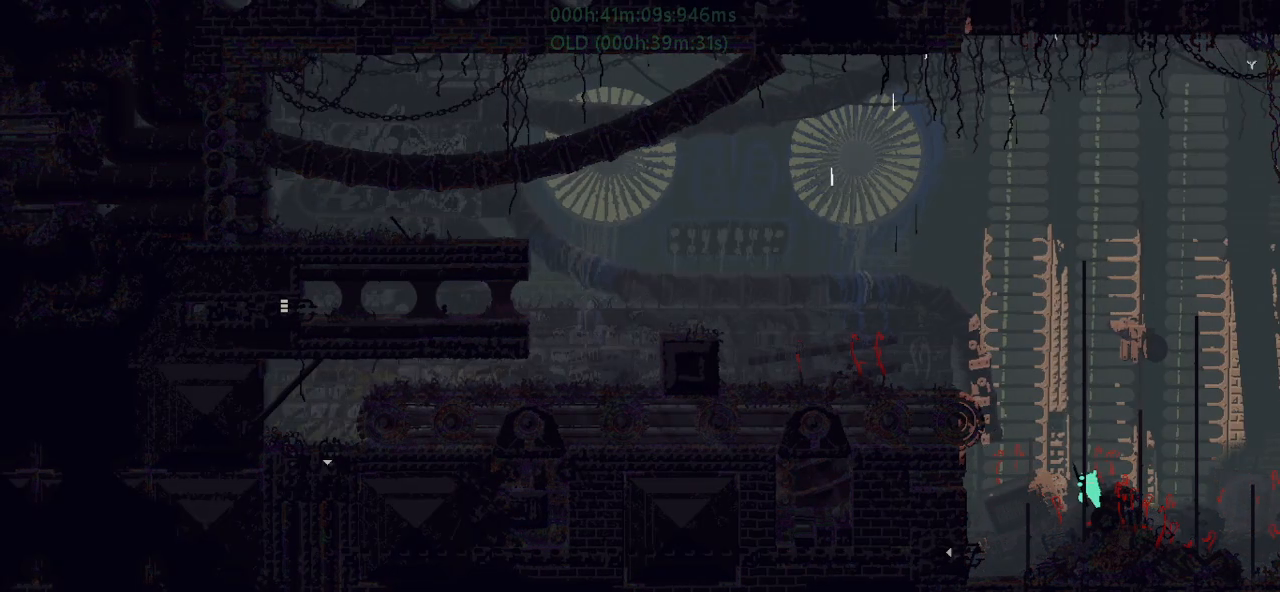
{"keys": ["up"], "events": [[84, "j", "up"], [134, "j", "down"], [134, "left", "down"], [184, "left", "up"], [200, "j", "up"], [300, "j", "down"], [350, "j", "up"], [367, "right", "down"], [417, "j", "down"], [467, "j", "up"], [500, "right", "up"]]}
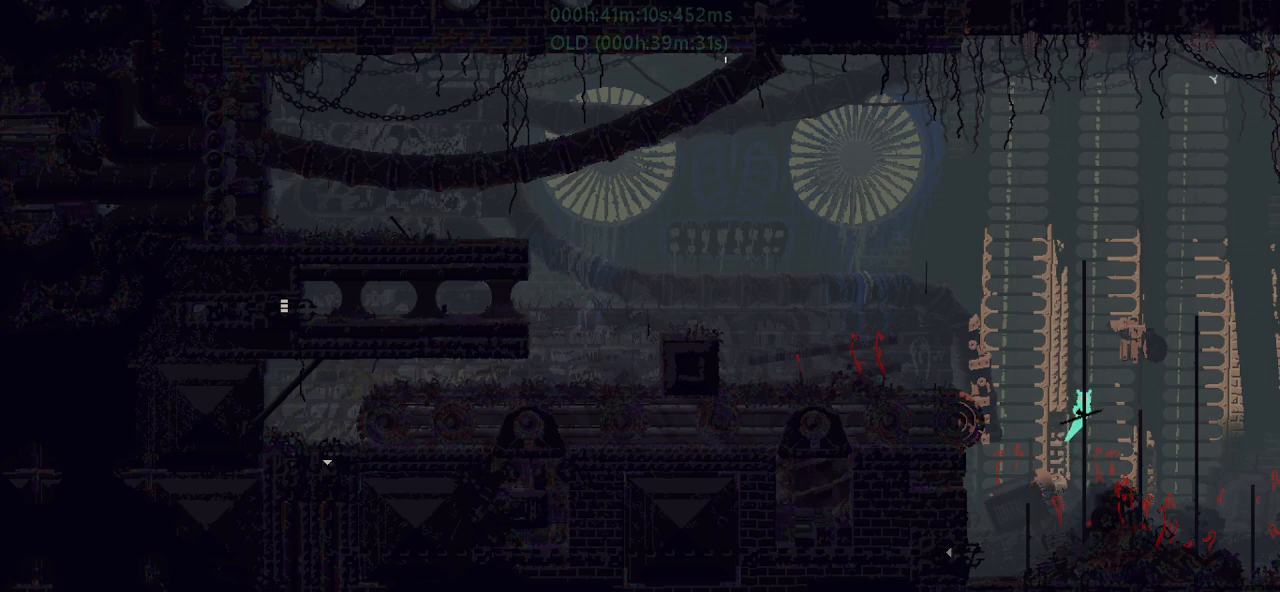
{"keys": ["j", "left", "r"], "events": [[50, "j", "down"], [117, "j", "up"], [150, "left", "down"], [200, "j", "down"], [250, "j", "up"], [317, "j", "down"], [450, "r", "down"], [500, "up", "up"]]}
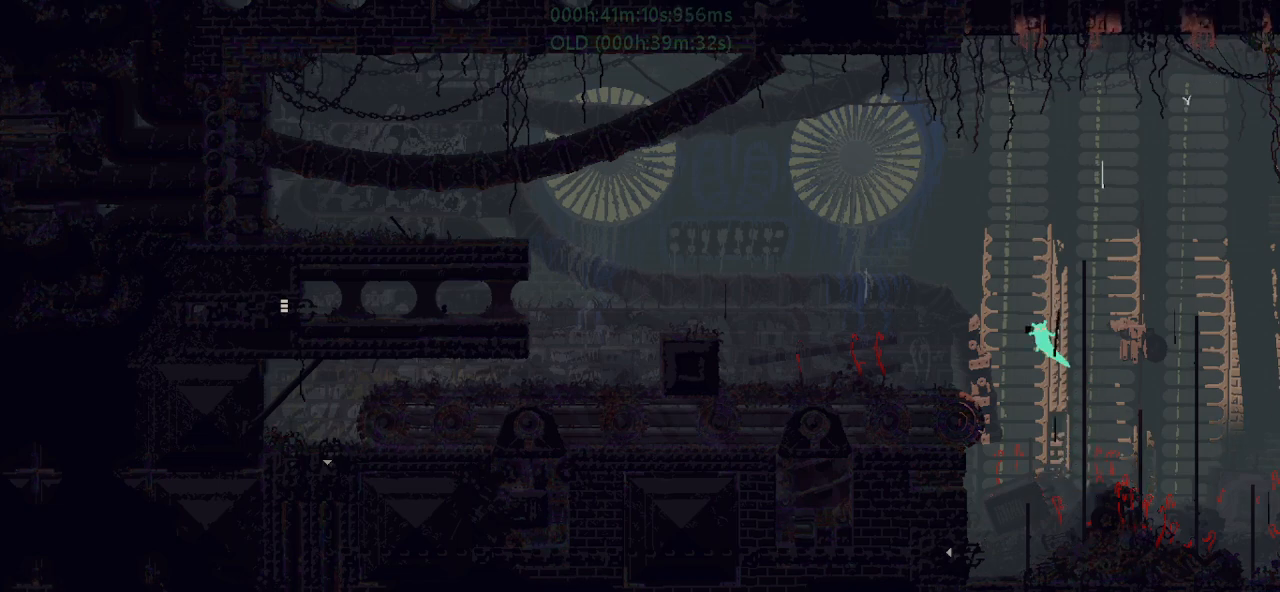
{"keys": ["left", "r"], "events": [[100, "j", "up"]]}
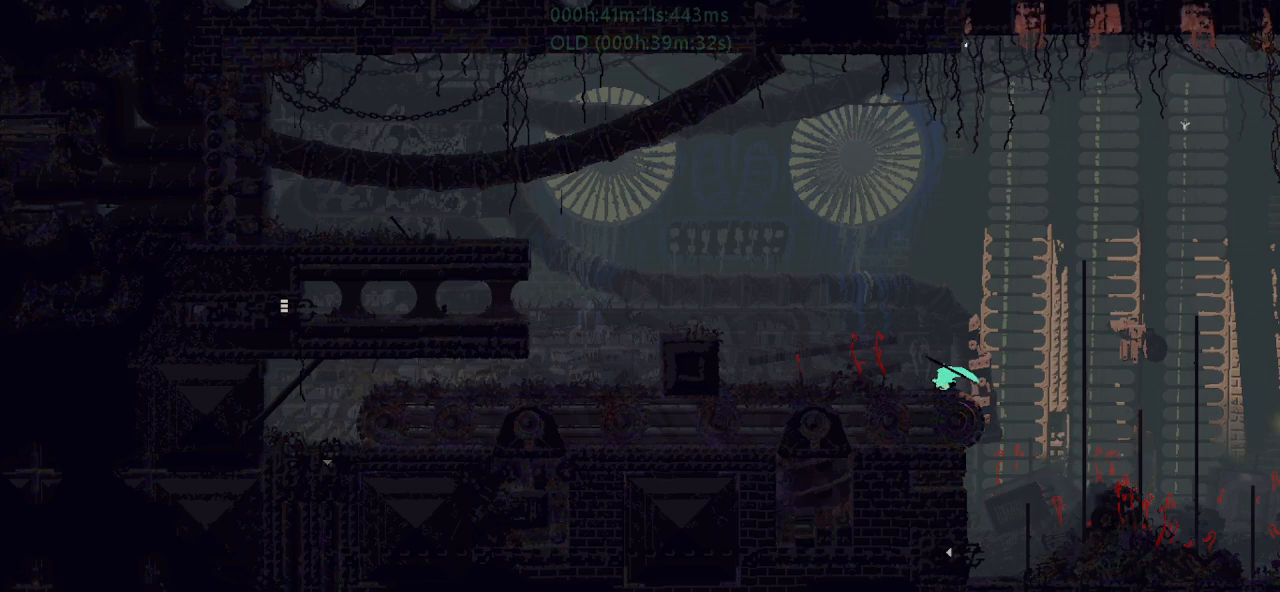
{"keys": ["j", "left", "r"], "events": [[300, "j", "down"]]}
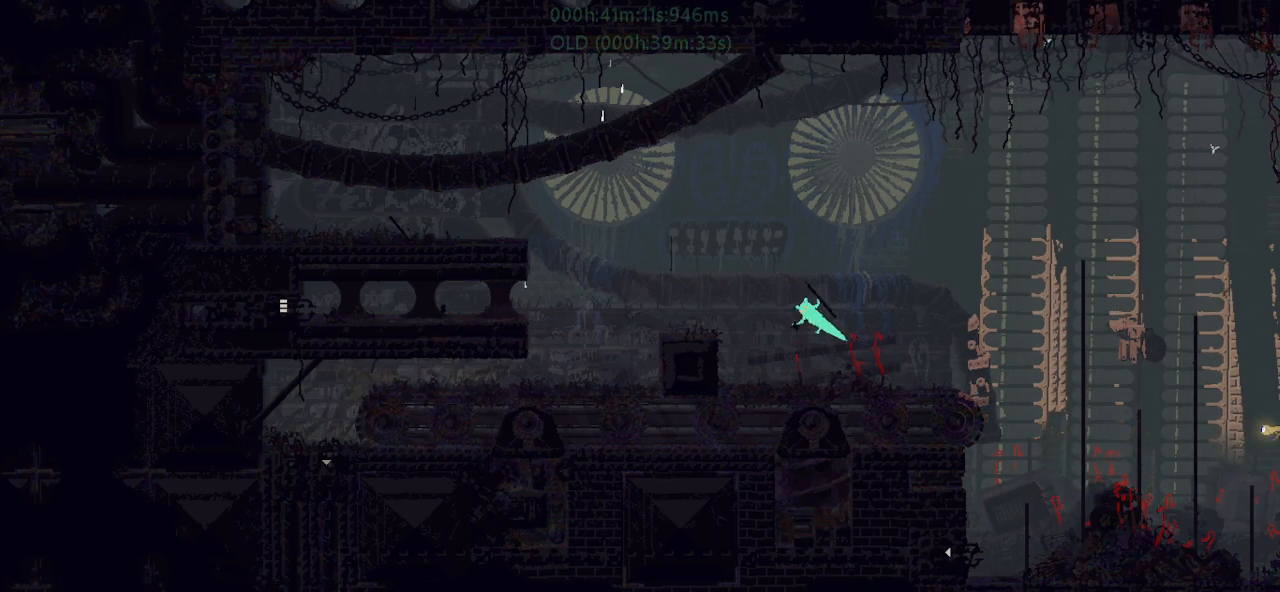
{"keys": ["j", "left", "r"], "events": [[200, "j", "up"], [350, "up", "down"], [367, "j", "down"], [450, "up", "up"]]}
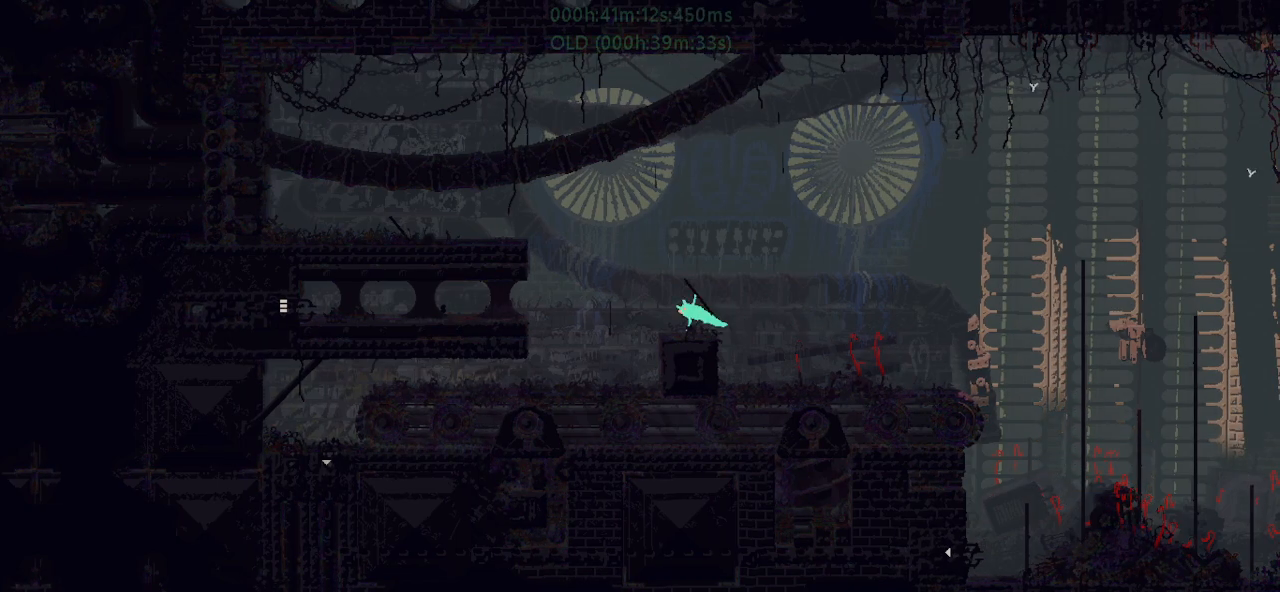
{"keys": ["j", "left"], "events": [[17, "up", "down"], [34, "r", "up"], [100, "j", "up"], [100, "up", "up"], [167, "g", "down"], [217, "g", "up"], [300, "g", "down"], [400, "g", "up"], [467, "j", "down"]]}
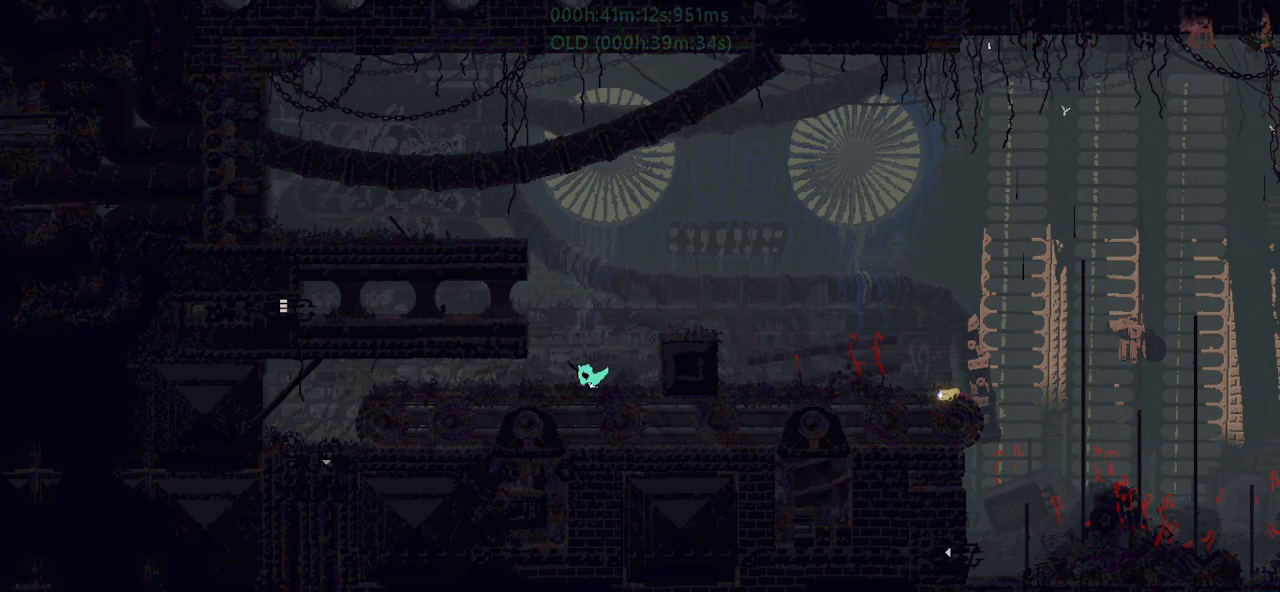
{"keys": ["j", "left", "up"], "events": [[100, "up", "down"], [217, "j", "up"], [284, "j", "down"]]}
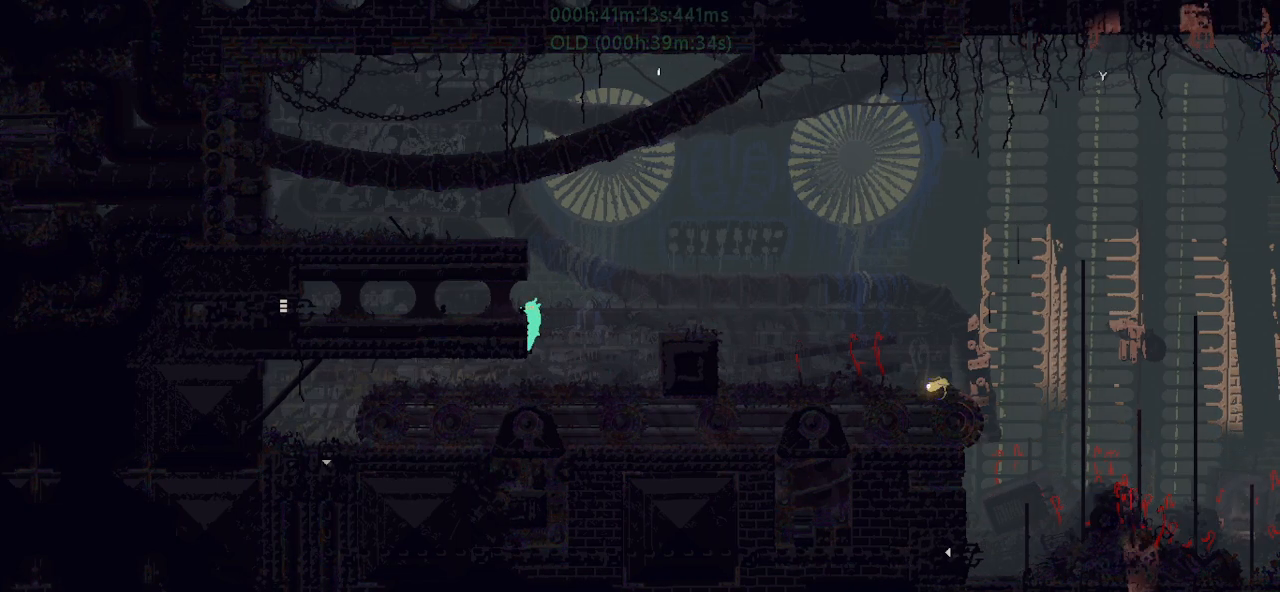
{"keys": ["left"], "events": [[84, "j", "up"], [84, "up", "up"]]}
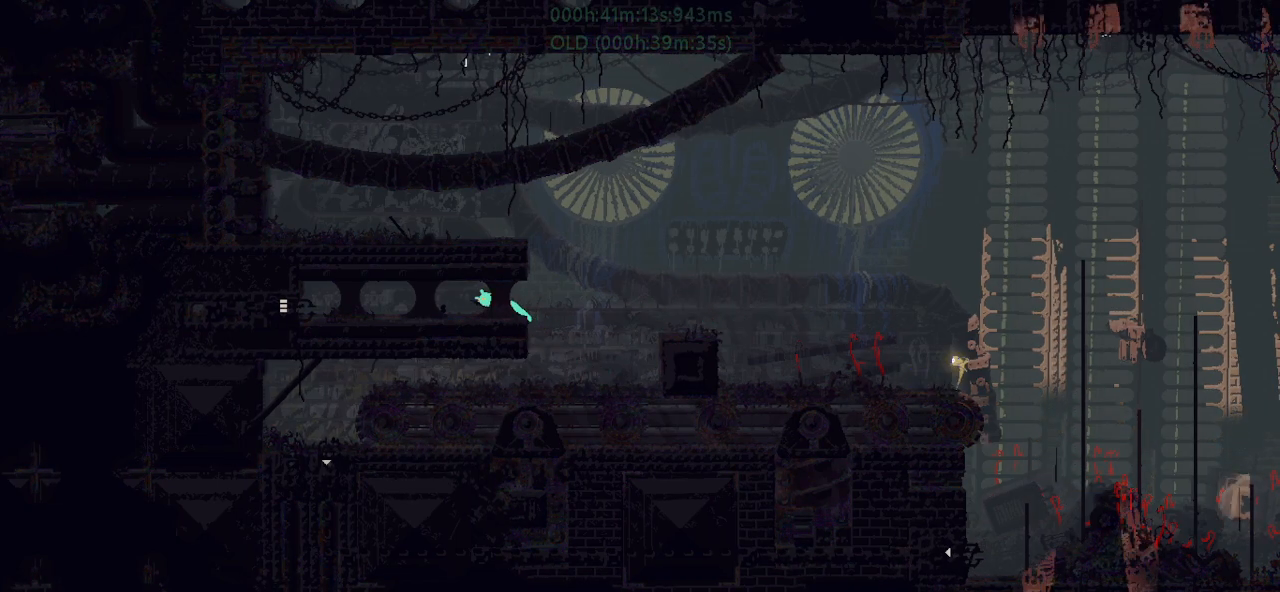
{"keys": ["left"], "events": []}
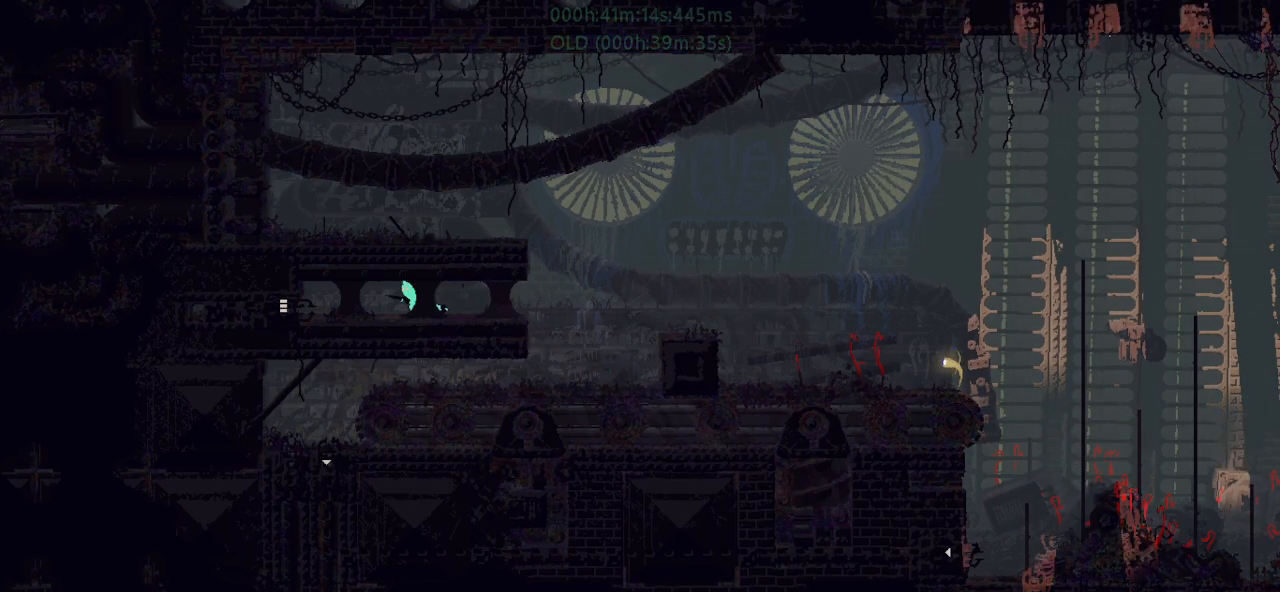
{"keys": ["left"], "events": [[84, "down", "down"], [84, "j", "down"], [184, "down", "up"], [184, "j", "up"]]}
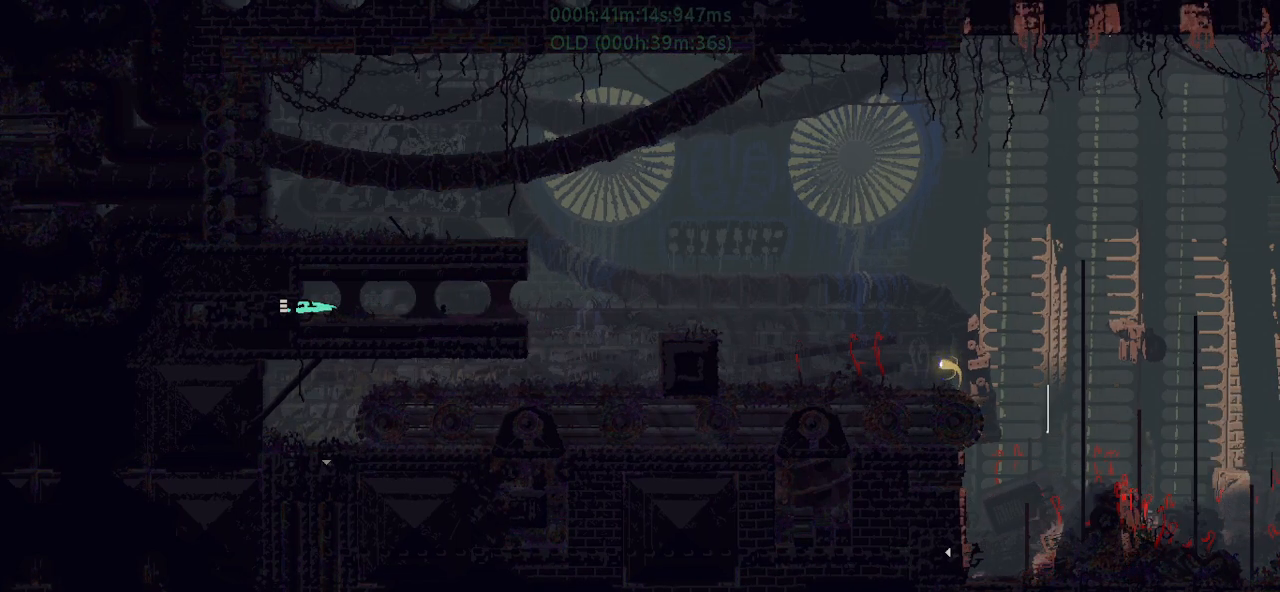
{"keys": ["left"], "events": []}
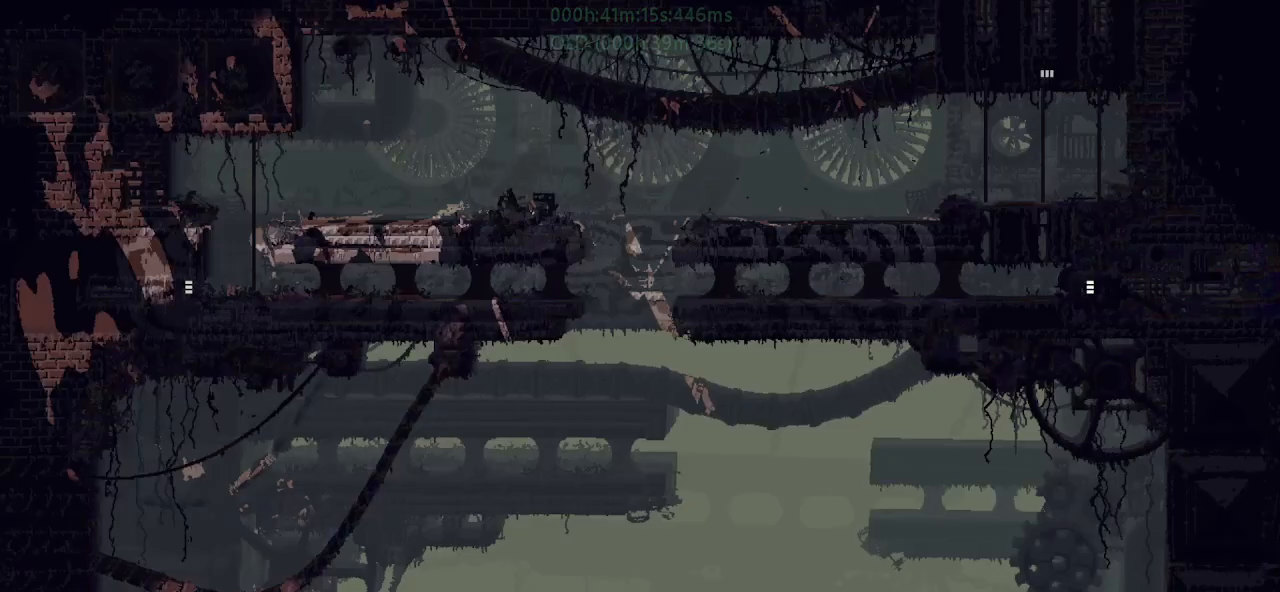
{"keys": ["left"], "events": [[134, "j", "down"], [184, "j", "up"], [250, "j", "down"], [367, "j", "up"], [367, "up", "down"], [450, "up", "up"]]}
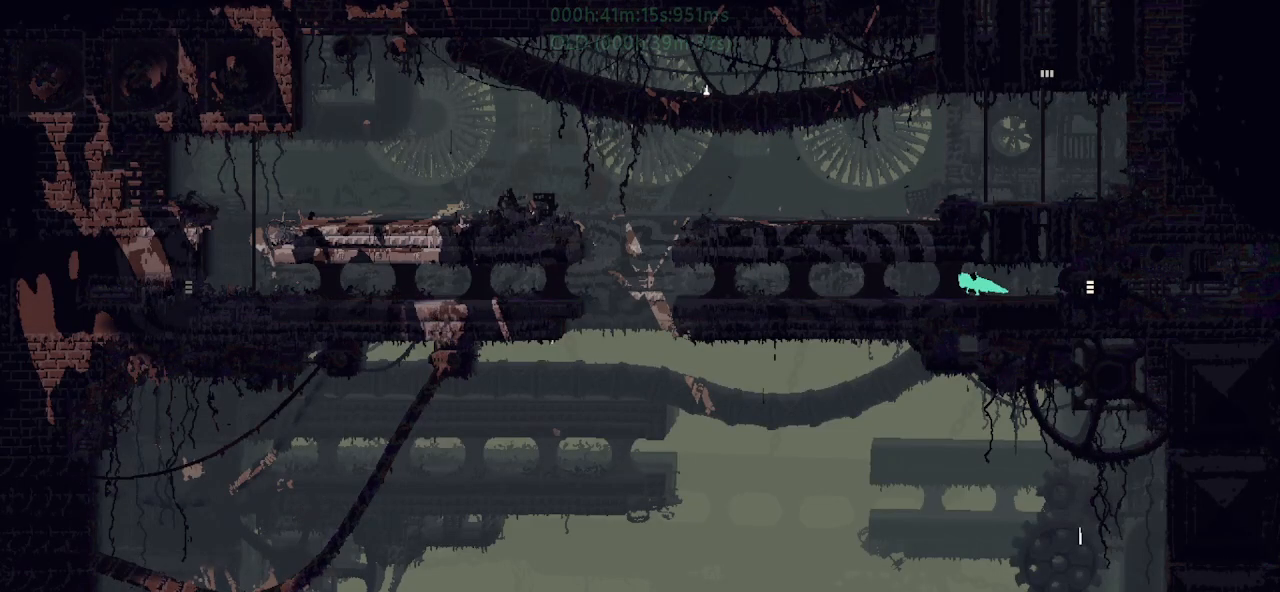
{"keys": ["left"], "events": [[34, "up", "down"], [150, "up", "up"]]}
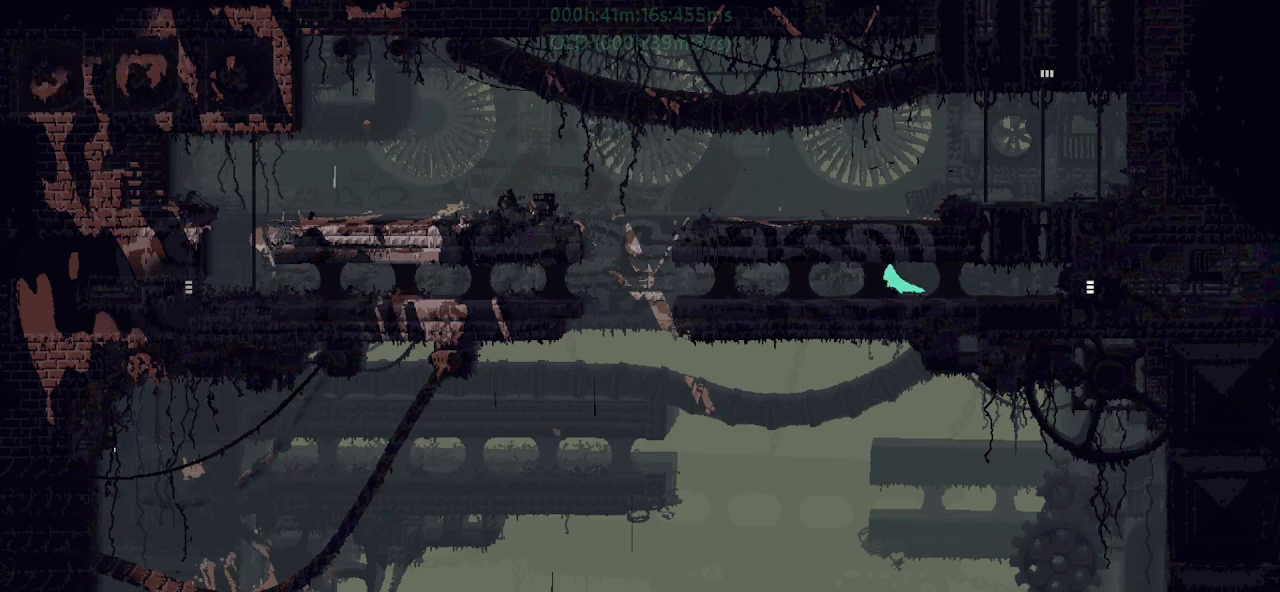
{"keys": ["left"], "events": []}
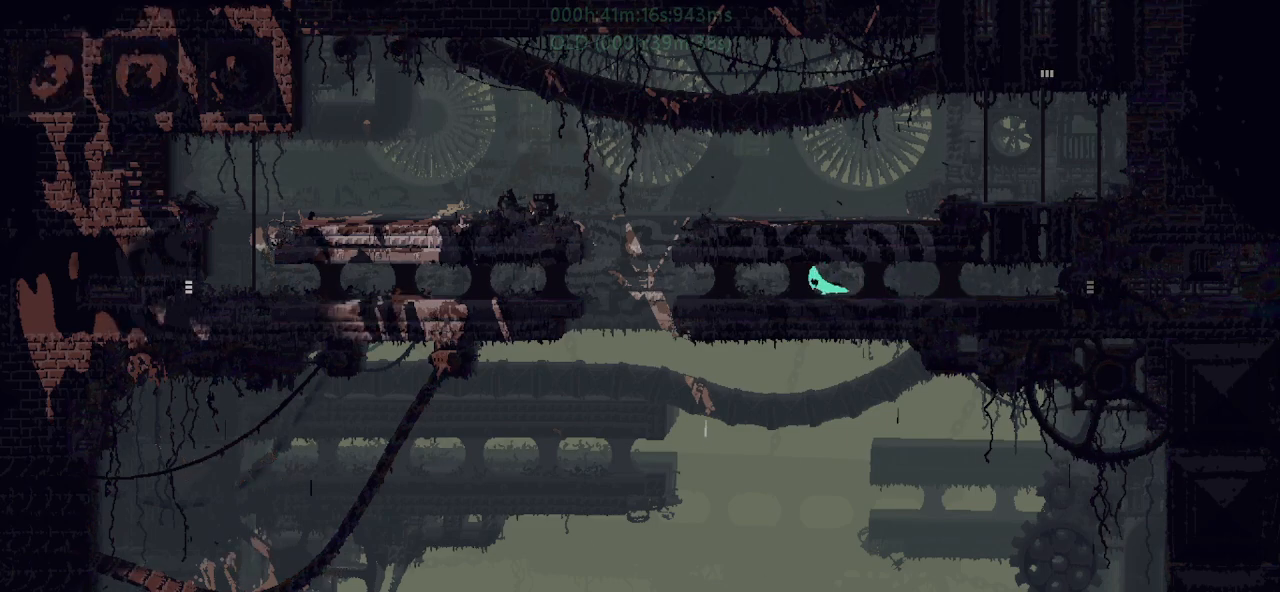
{"keys": ["down", "left"], "events": [[34, "down", "down"], [50, "j", "down"], [150, "j", "up"], [184, "down", "up"], [484, "down", "down"]]}
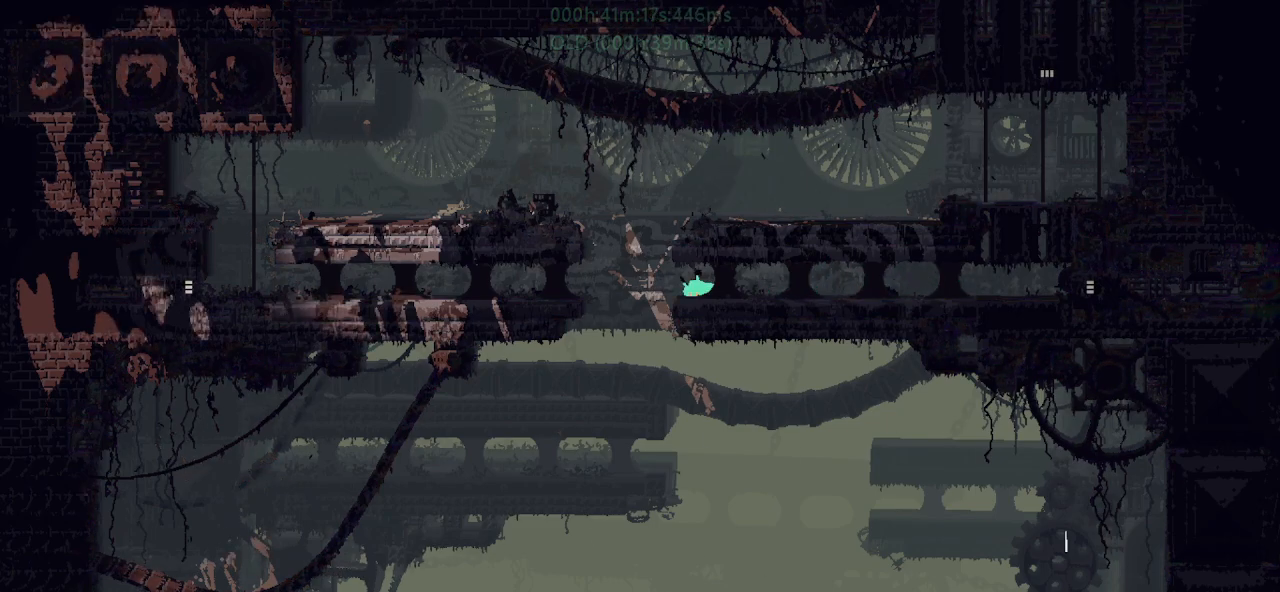
{"keys": ["down", "right"], "events": [[50, "left", "up"], [84, "right", "down"], [184, "right", "up"], [250, "left", "down"], [450, "left", "up"], [500, "right", "down"]]}
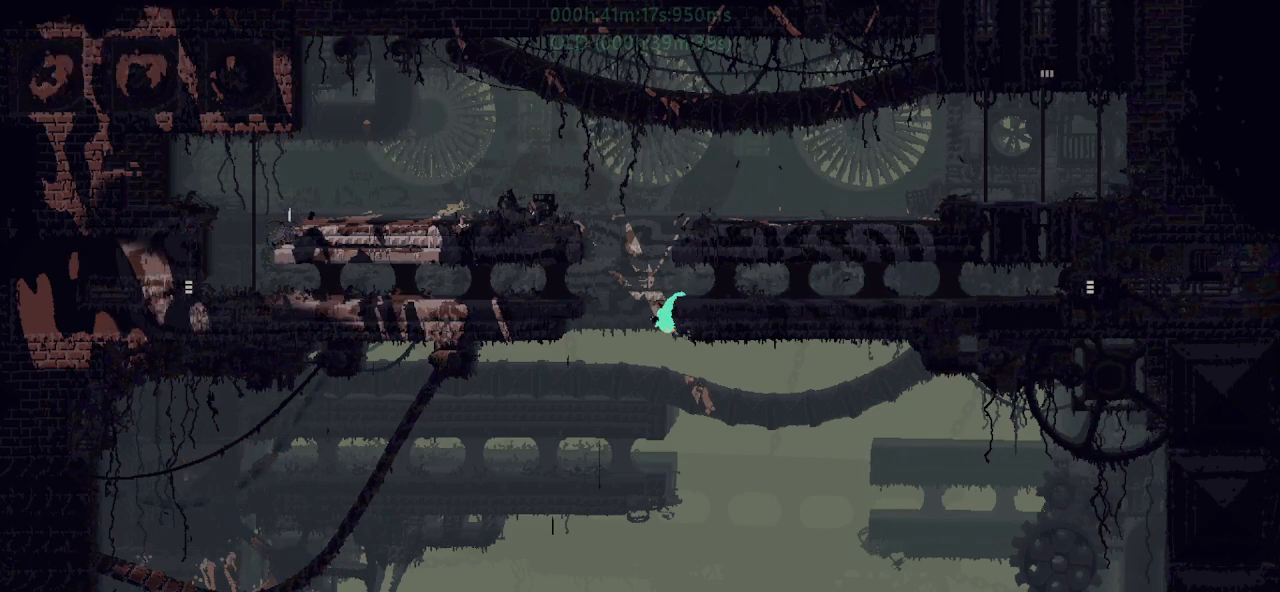
{"keys": ["left"], "events": [[350, "down", "up"], [367, "right", "up"], [450, "left", "down"]]}
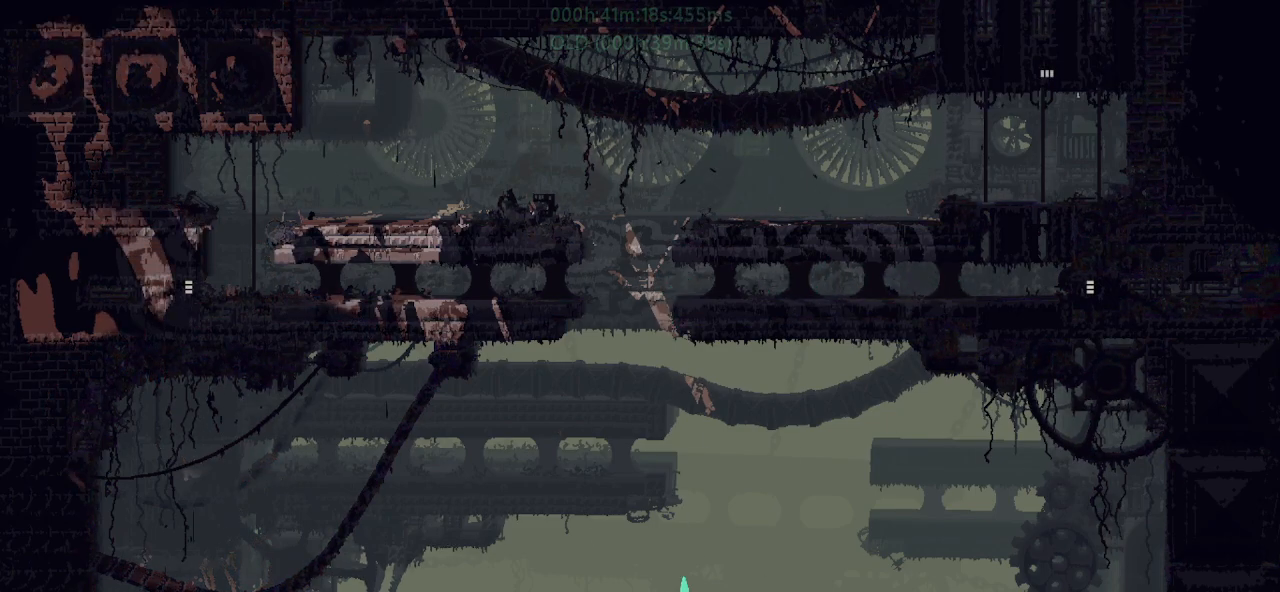
{"keys": ["left", "up"], "events": [[500, "up", "down"]]}
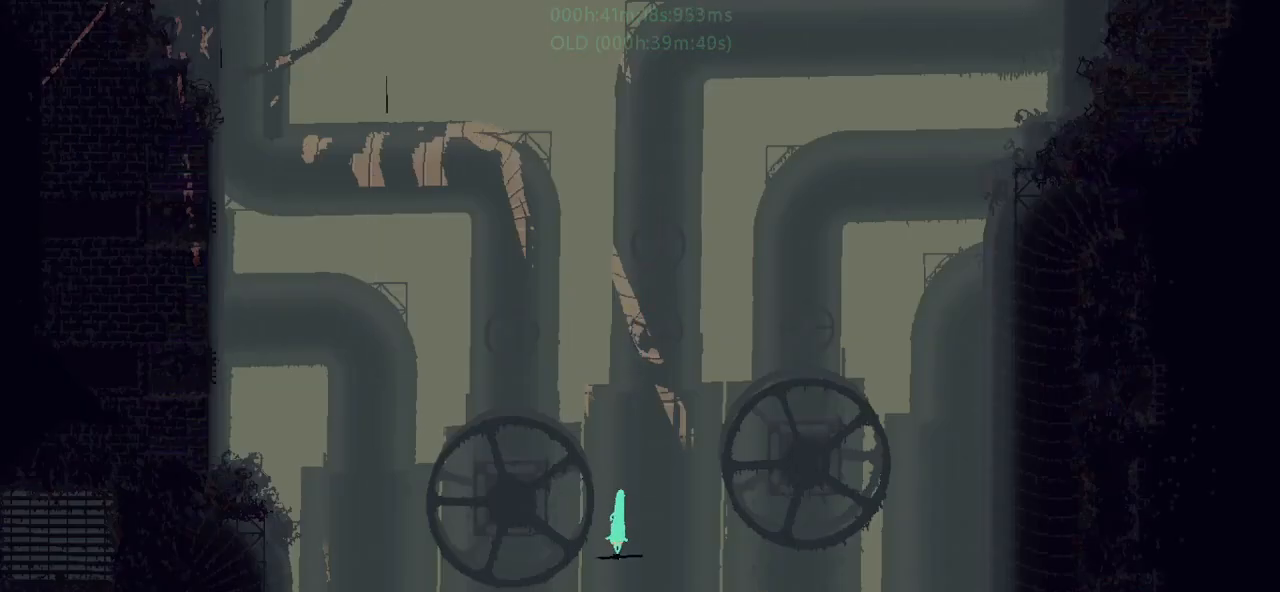
{"keys": ["left", "up"], "events": []}
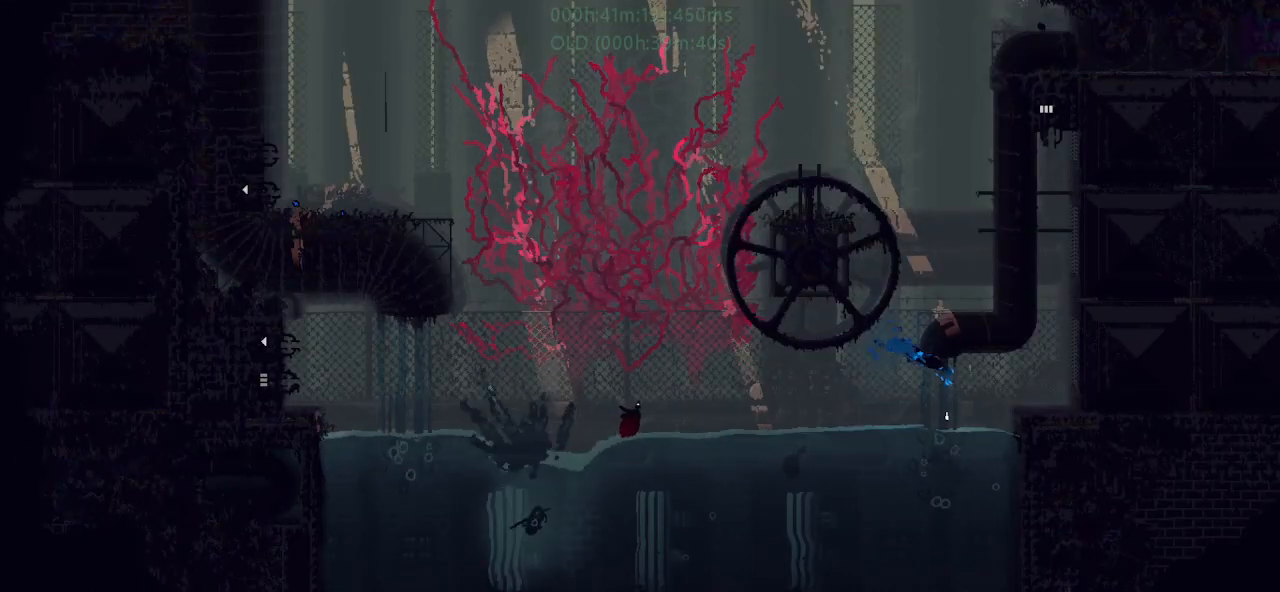
{"keys": ["down", "left"], "events": [[100, "up", "up"], [400, "down", "down"]]}
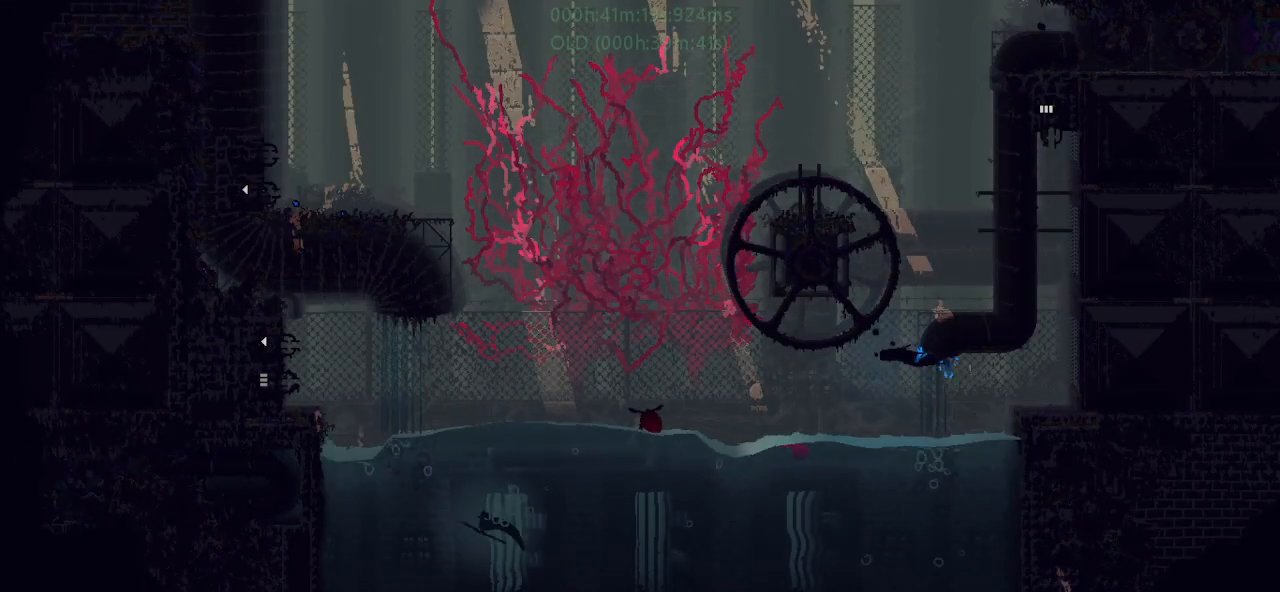
{"keys": ["left", "up"], "events": [[184, "down", "up"], [384, "up", "down"]]}
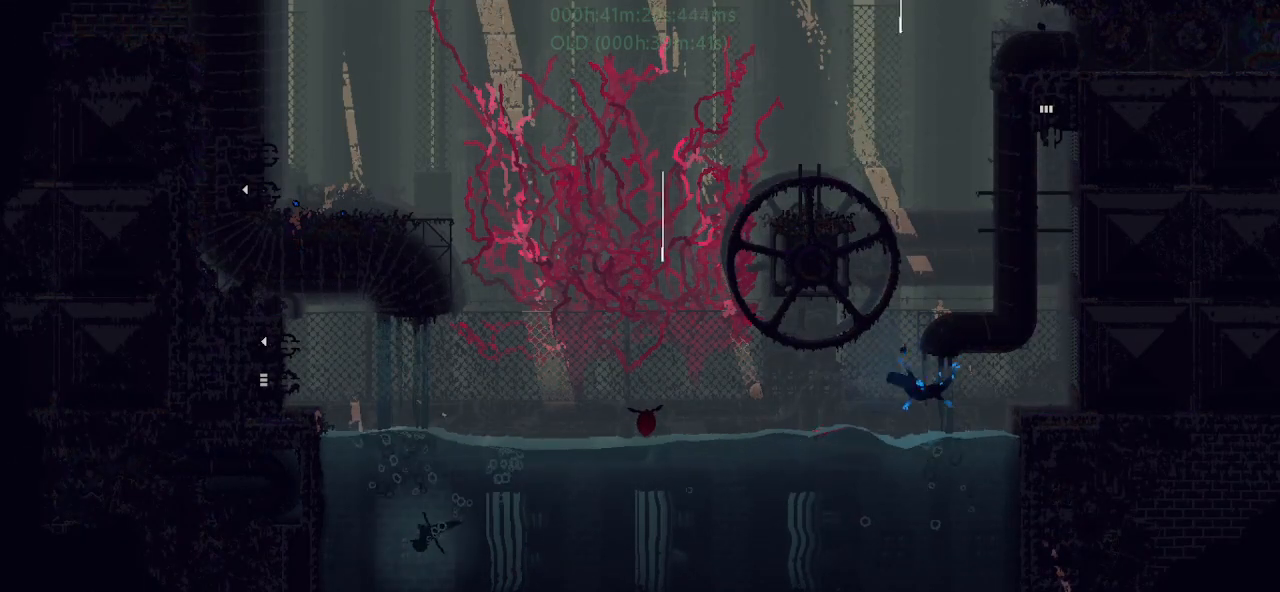
{"keys": ["up"], "events": [[250, "left", "up"]]}
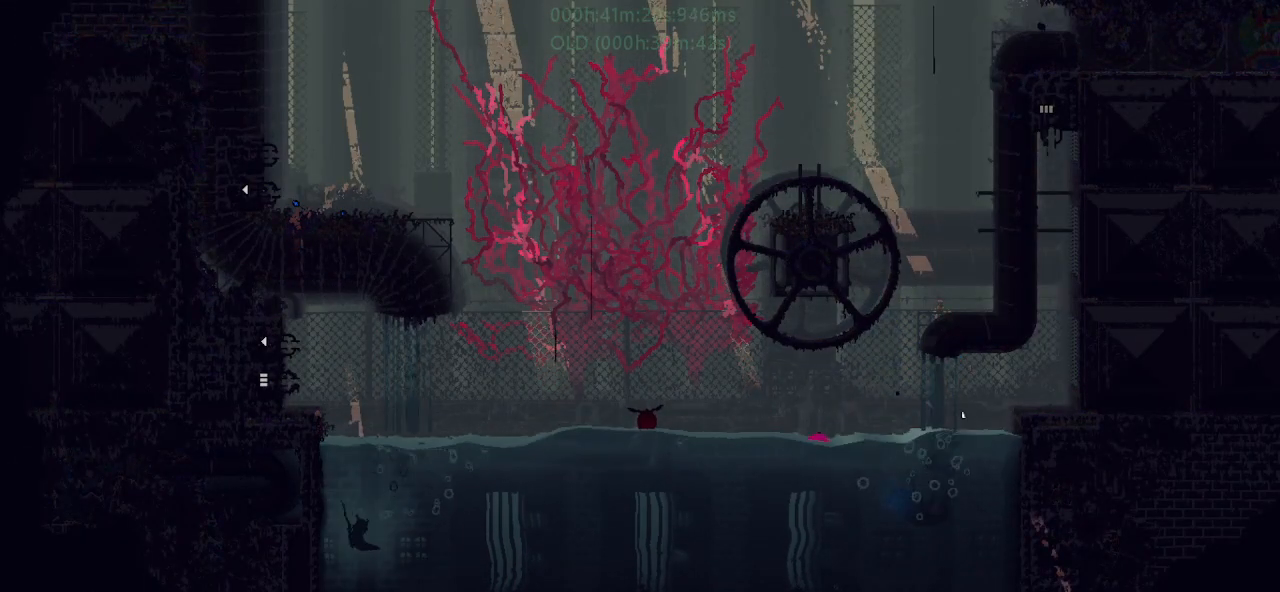
{"keys": ["j", "up"], "events": [[400, "j", "down"]]}
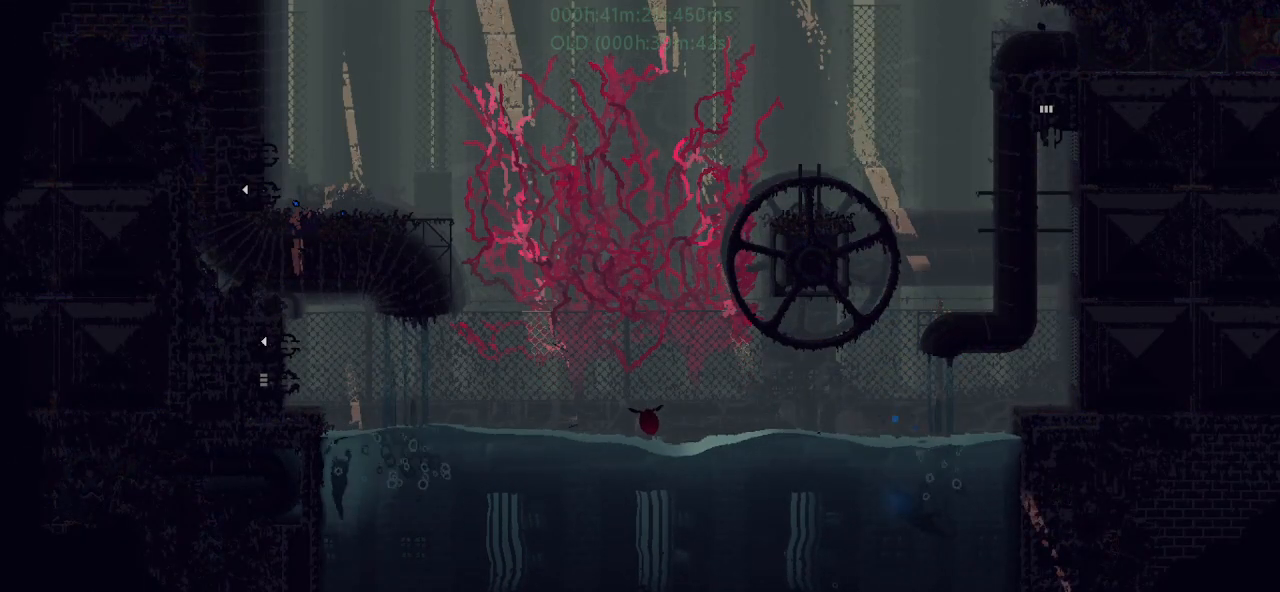
{"keys": ["left"], "events": [[250, "left", "down"], [450, "j", "up"], [467, "up", "up"]]}
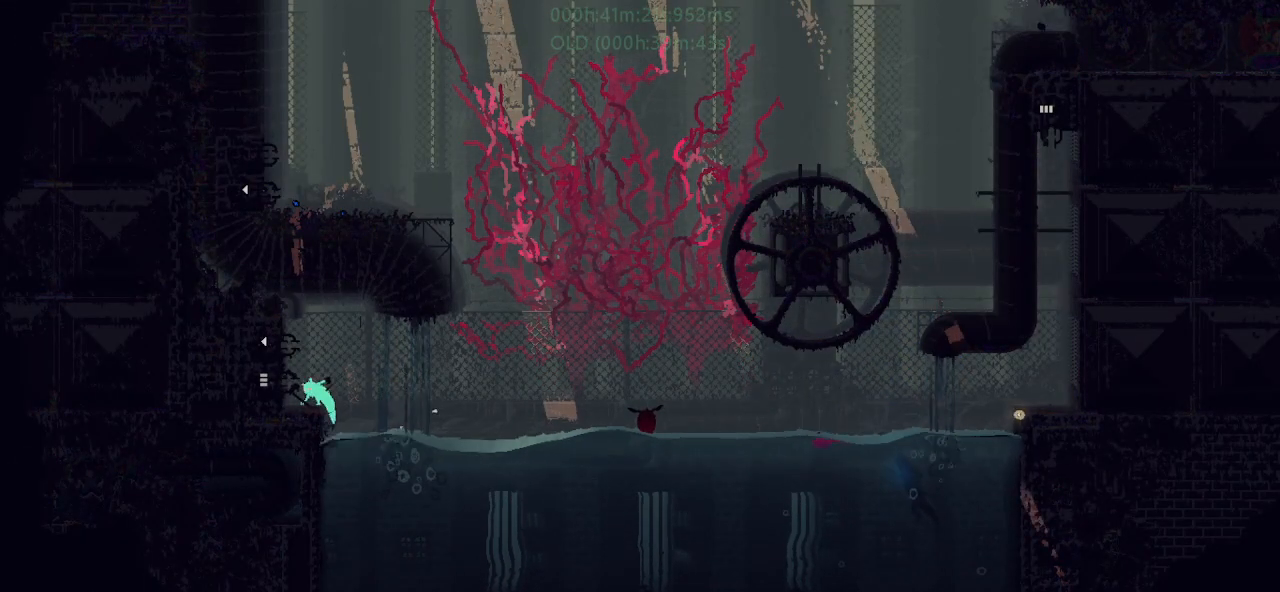
{"keys": ["left"], "events": [[167, "j", "down"], [267, "j", "up"]]}
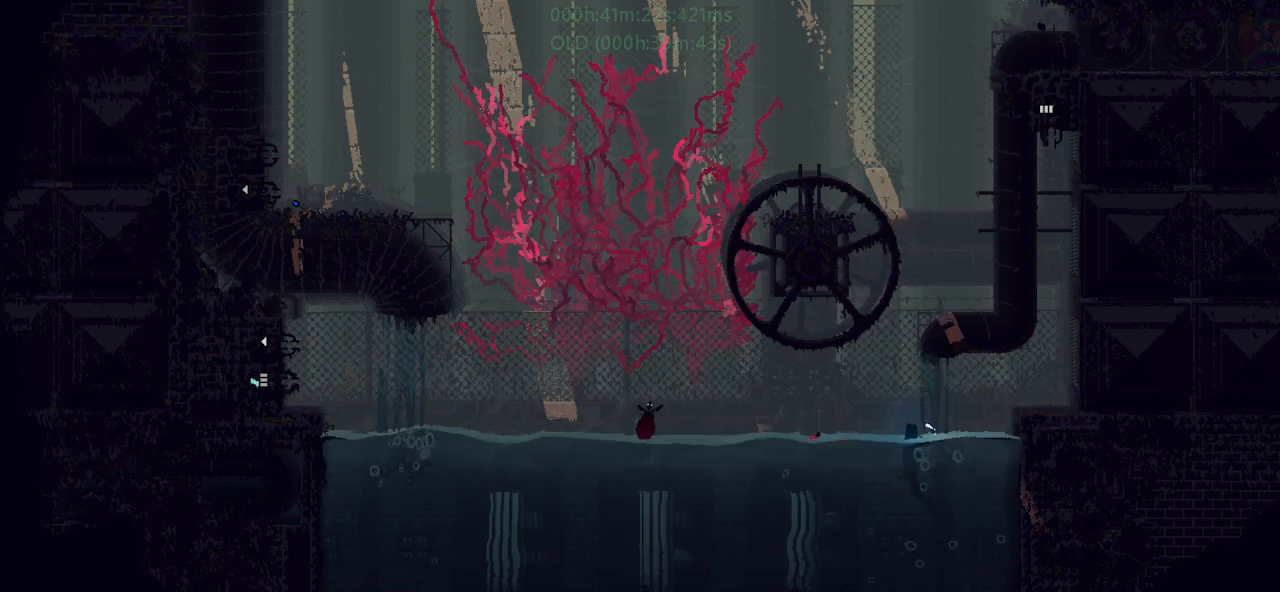
{"keys": ["left"], "events": []}
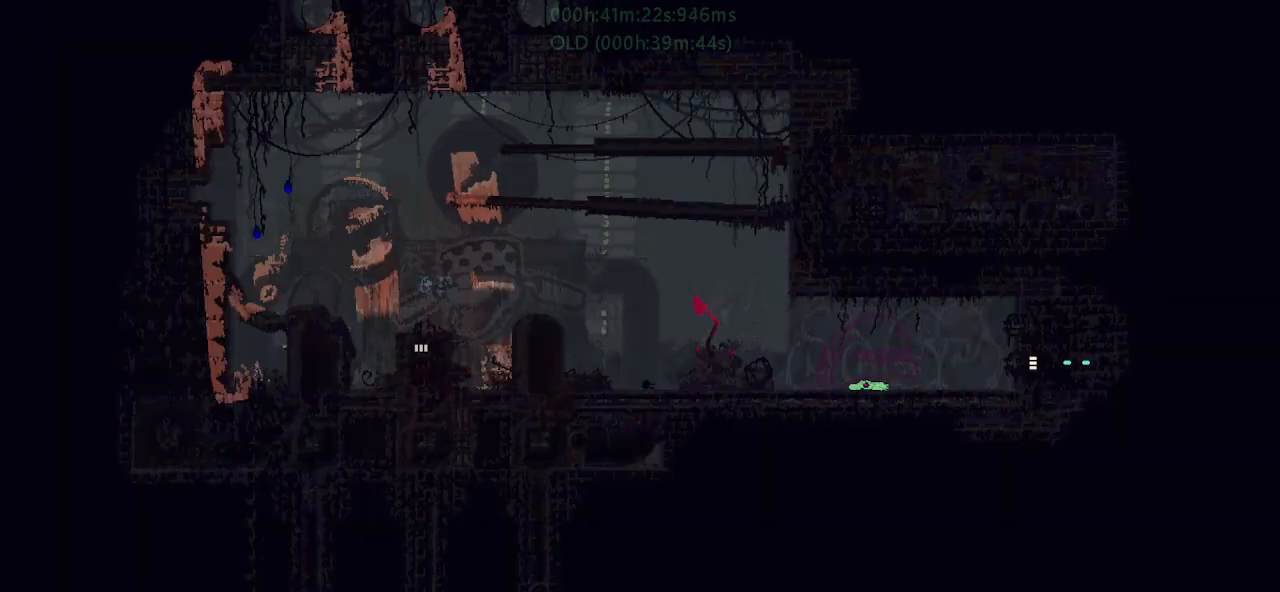
{"keys": ["left"], "events": [[34, "j", "down"], [50, "j", "up"], [134, "j", "down"], [150, "up", "down"], [200, "j", "up"], [284, "j", "down"], [284, "up", "up"], [400, "j", "up"]]}